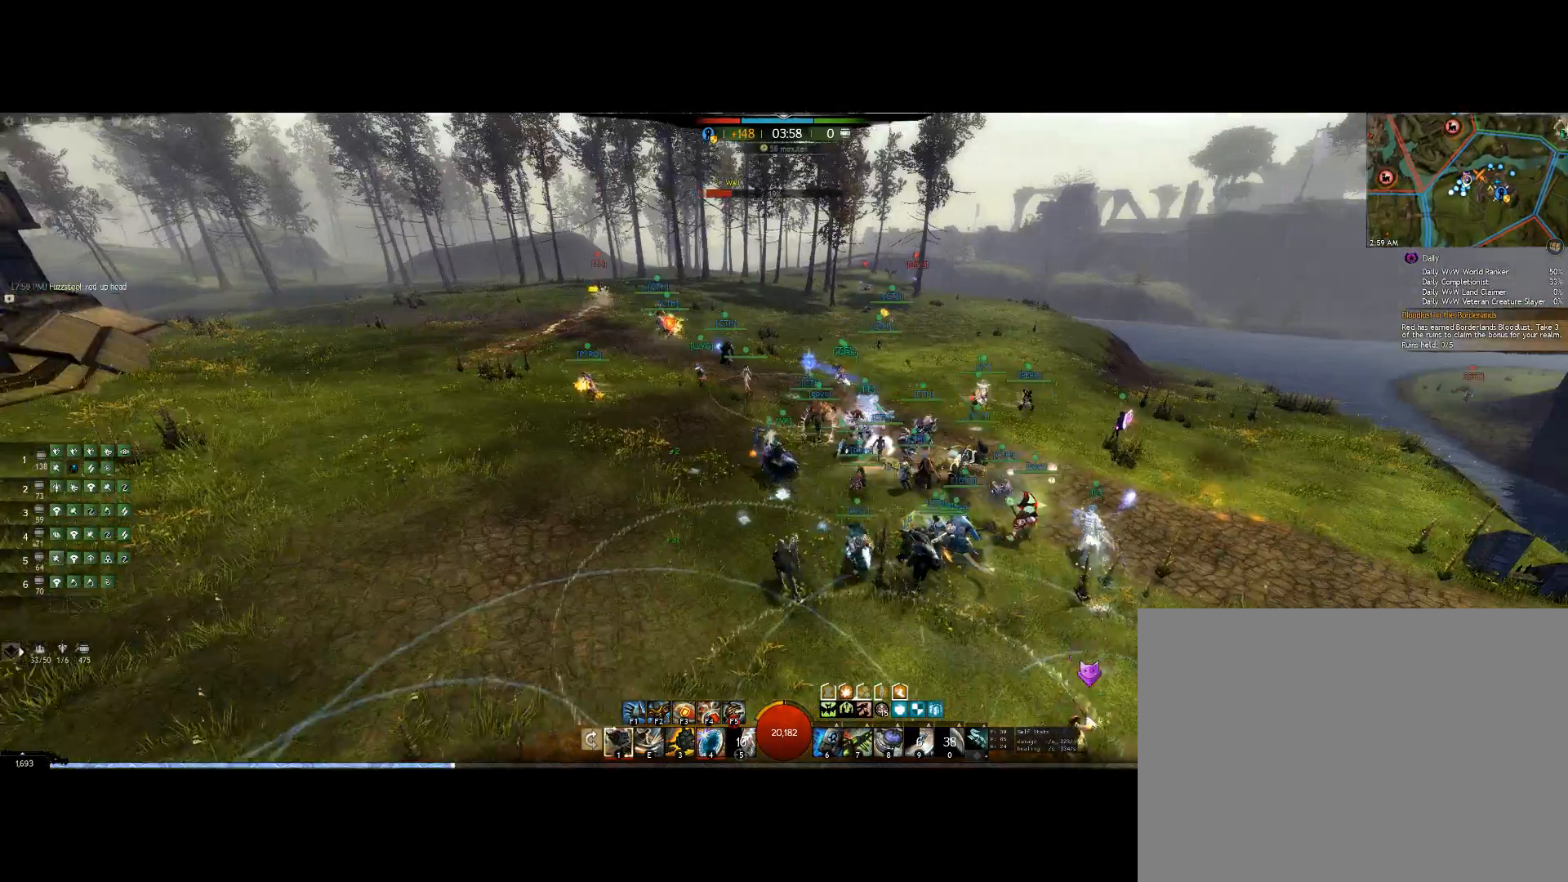
Gameplay with keyboard; each line is a JSON object with the keys held at the frame after it. "events" lists presses ("down") and releases ("up") of "0", "1", "3", "4", "5", "6", "7", "8", "alt", "down", "e", "escape", "f", "f1", "f2", "f3", "f4", "f5", "f6", "g", "h", "lbracket", "left", "m", "minus", "quote", "r", "right", "shift", "tab", "up" and "v" between this image and that frame as [ms after this image, input, new state], when the widget could be followed in between. No other keys are recorded. Mouse input is not recorded. Not read: other_keys.
{"keys": ["up"], "events": []}
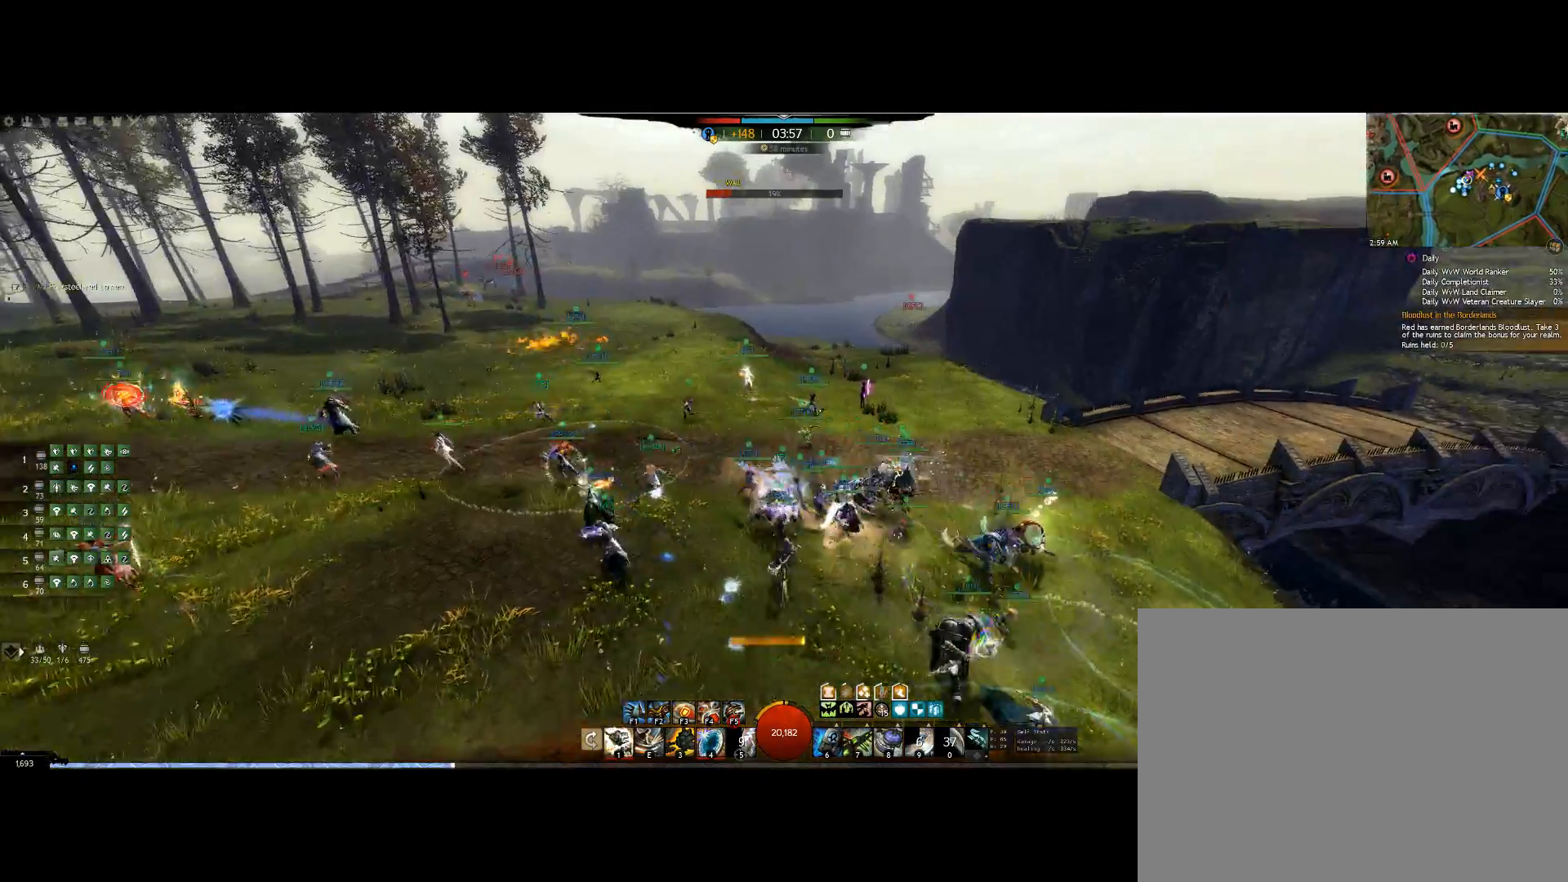
{"keys": ["up"], "events": []}
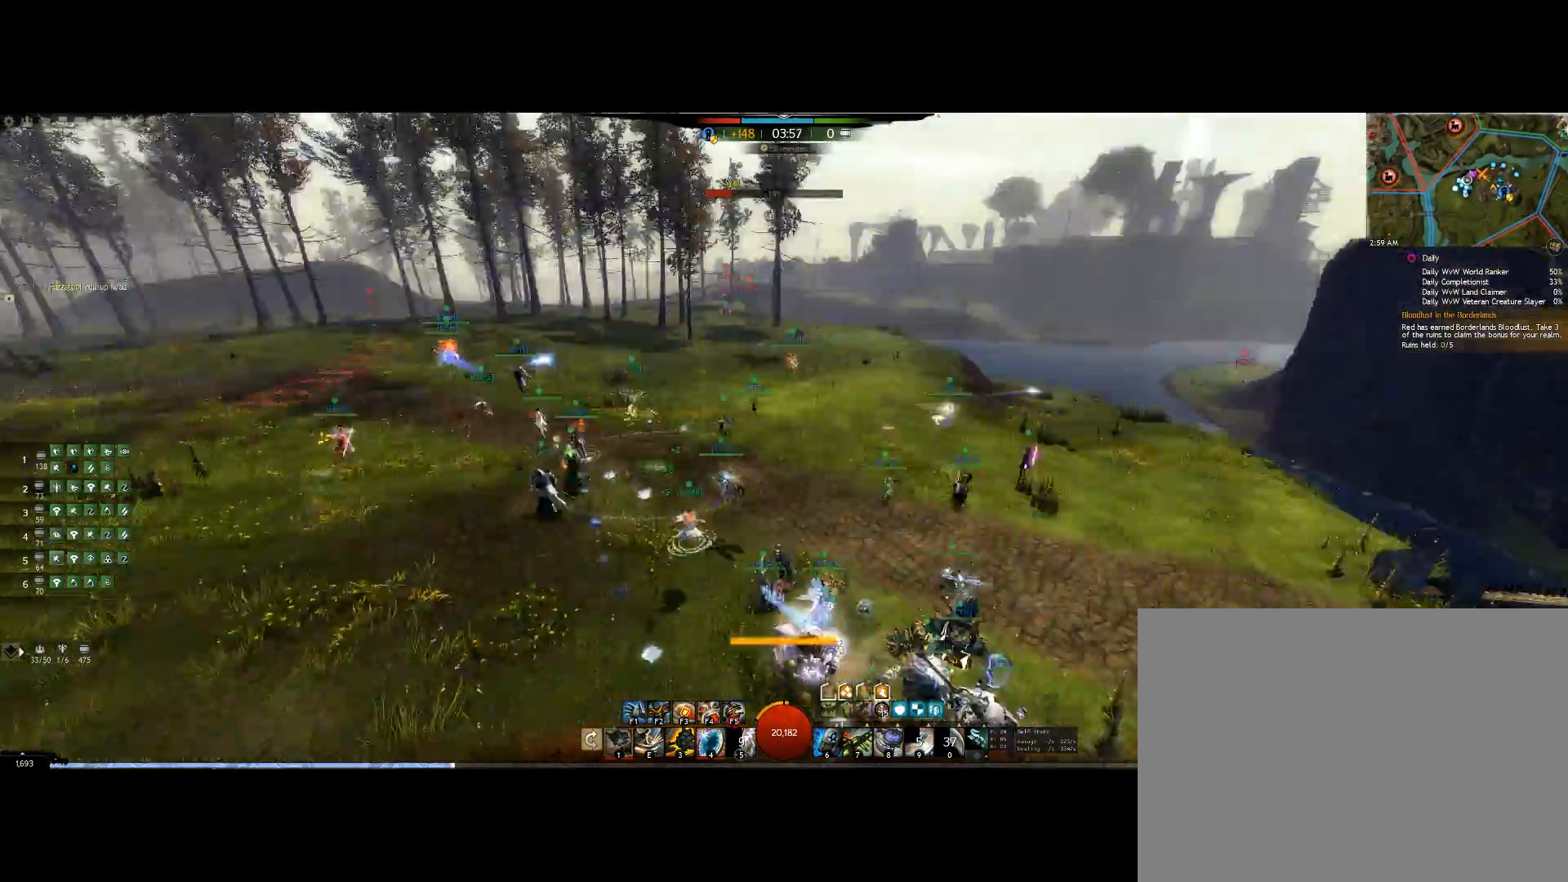
{"keys": [], "events": [[100, "up", "up"]]}
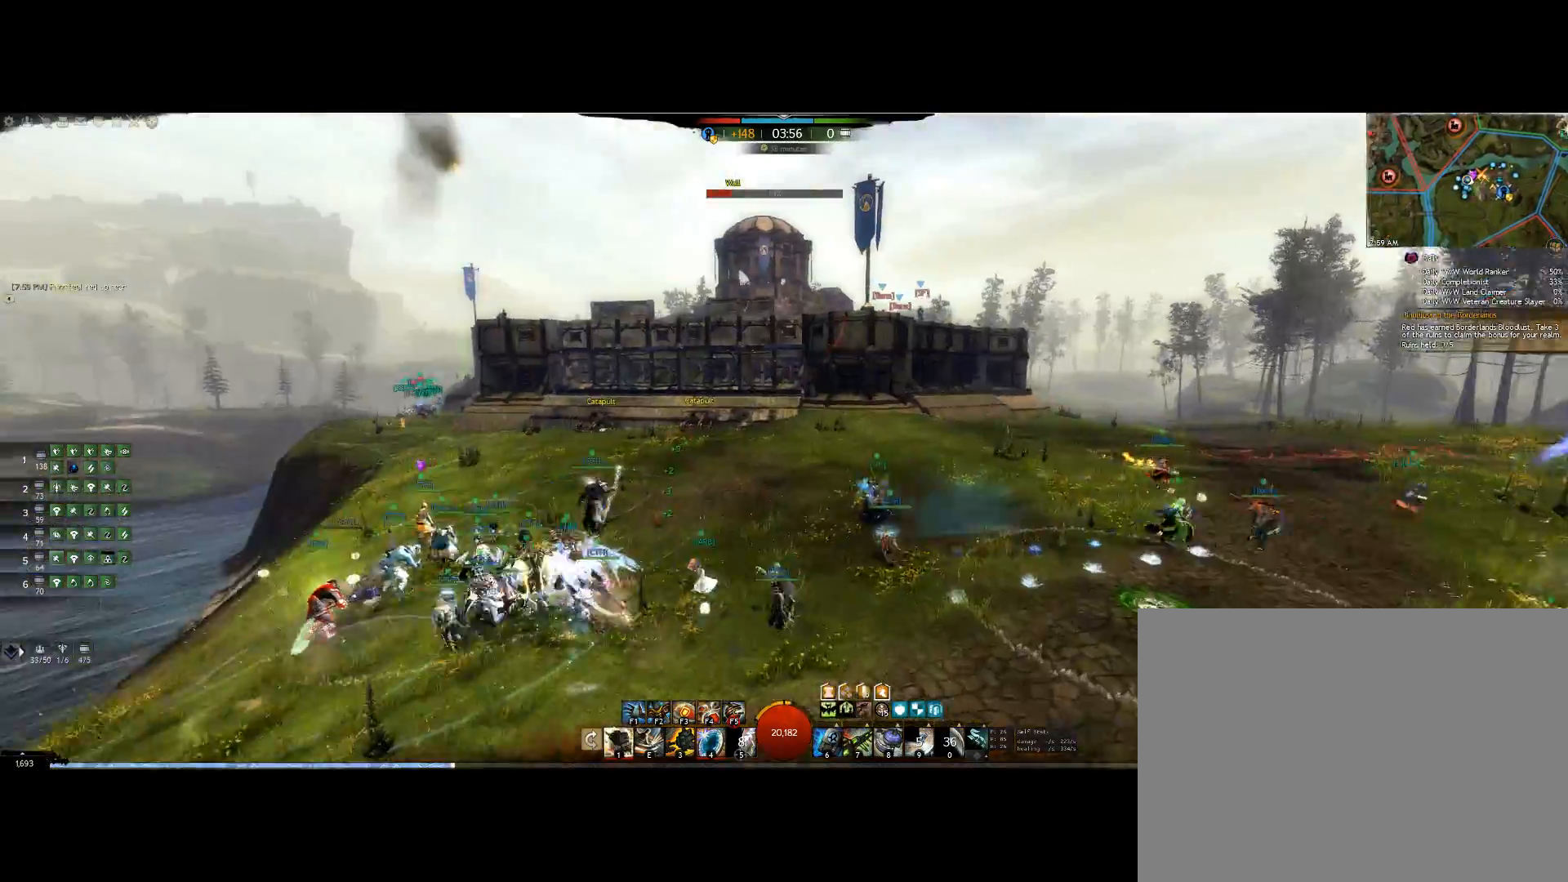
{"keys": ["up"], "events": [[67, "up", "down"]]}
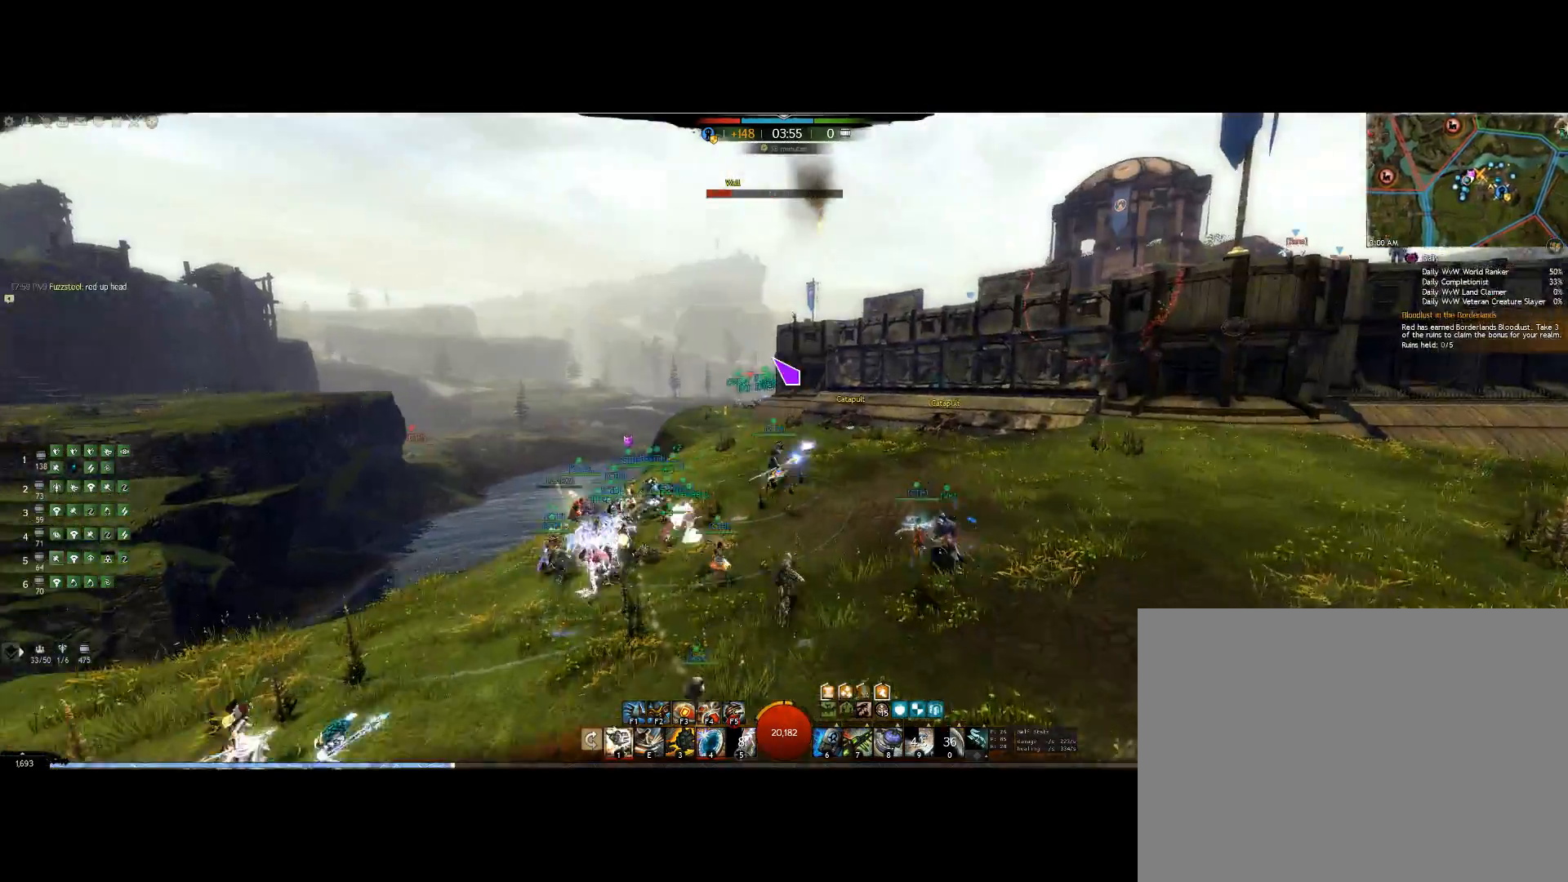
{"keys": ["up"], "events": []}
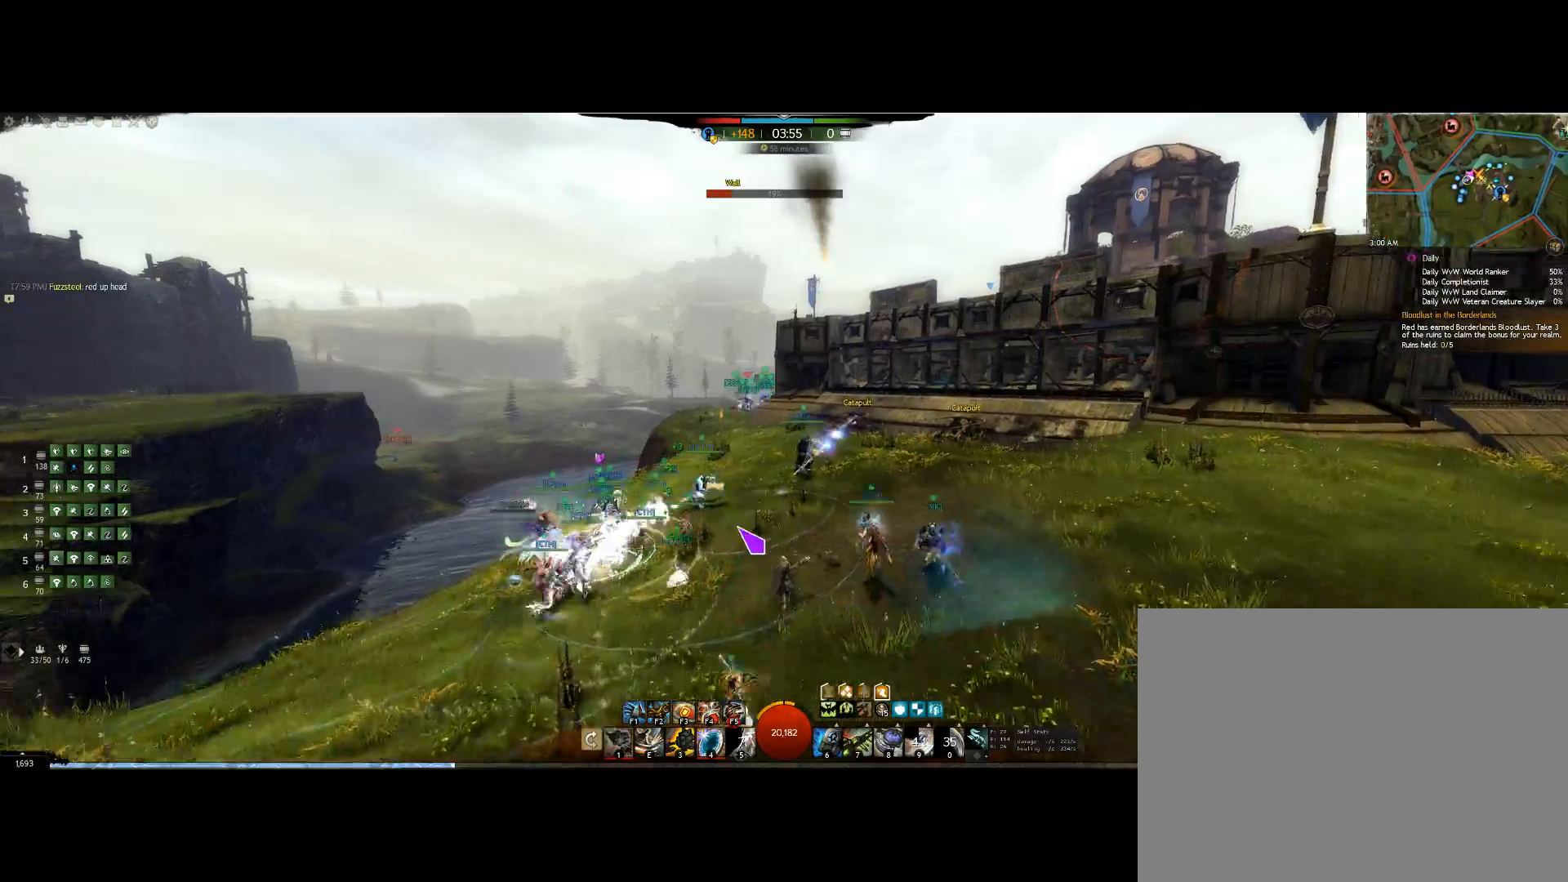
{"keys": ["up"], "events": []}
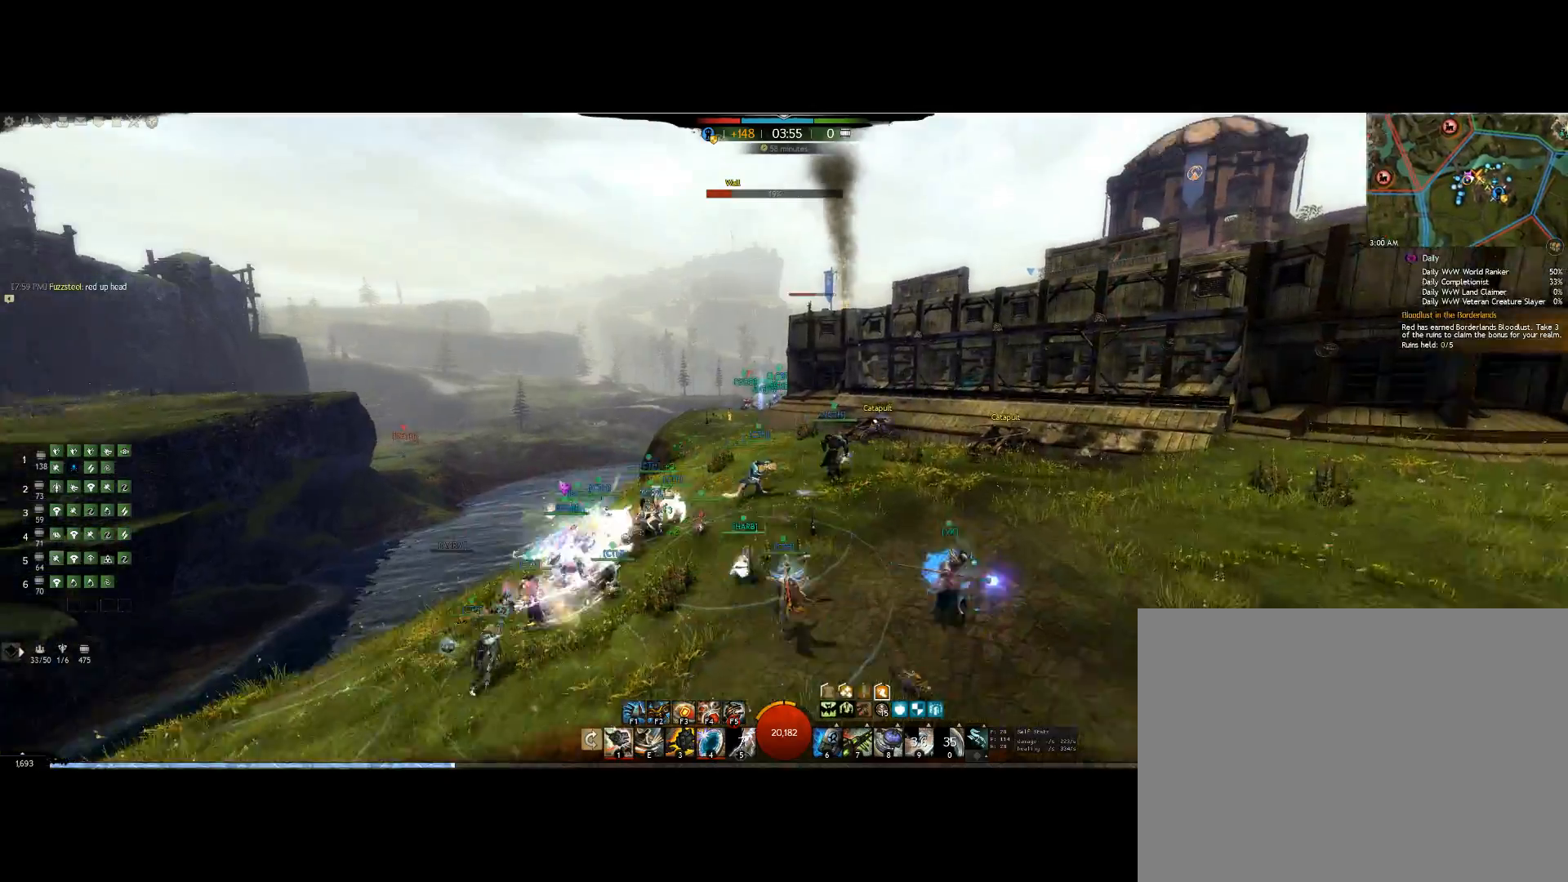
{"keys": ["up"], "events": []}
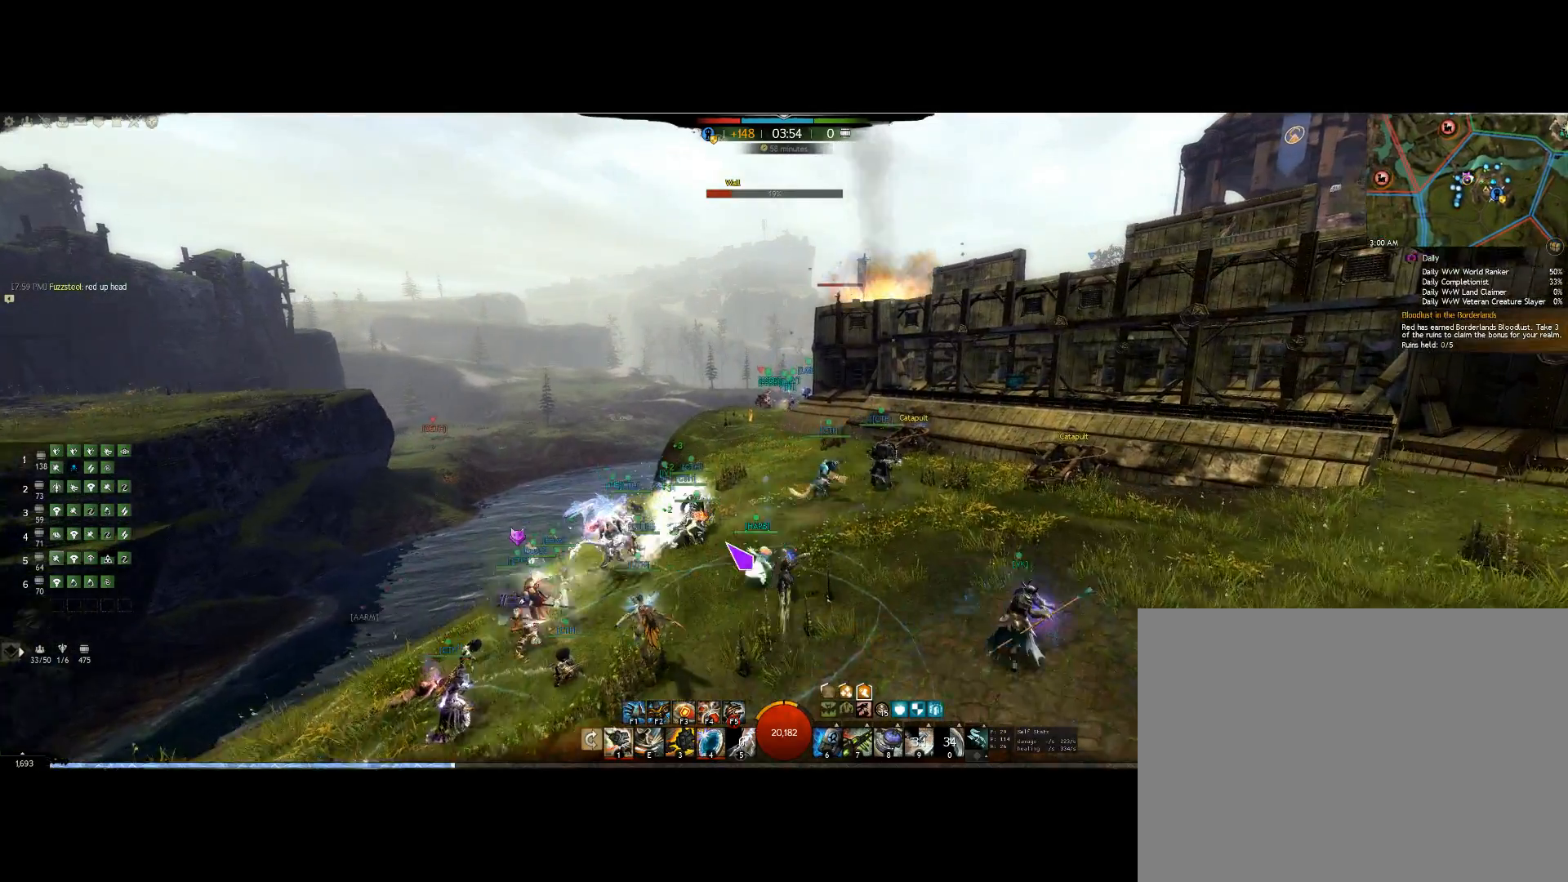
{"keys": ["up"], "events": []}
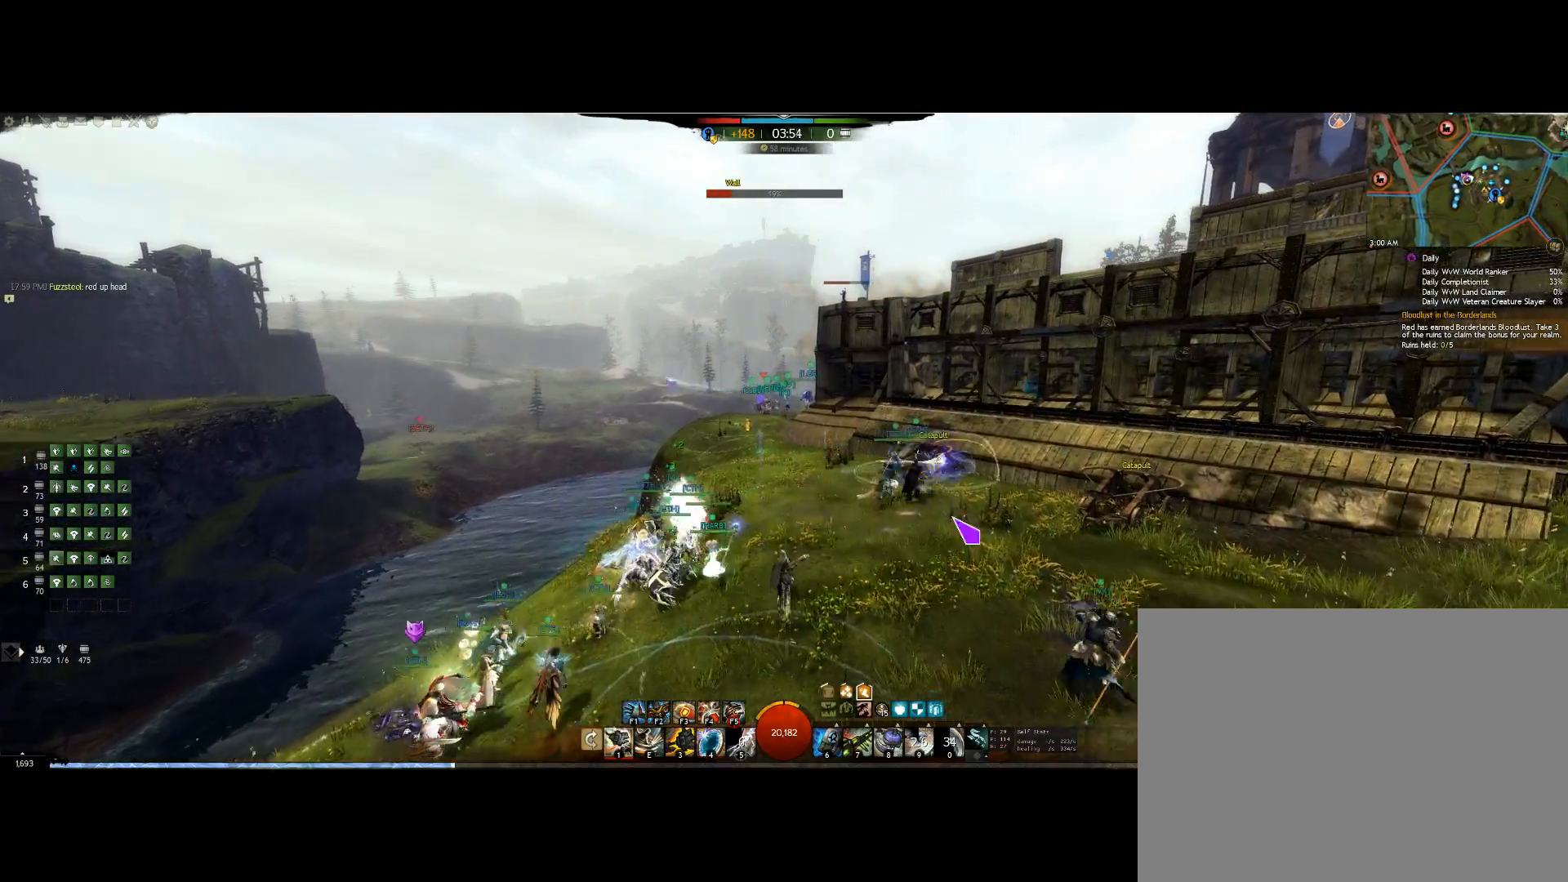
{"keys": ["up"], "events": []}
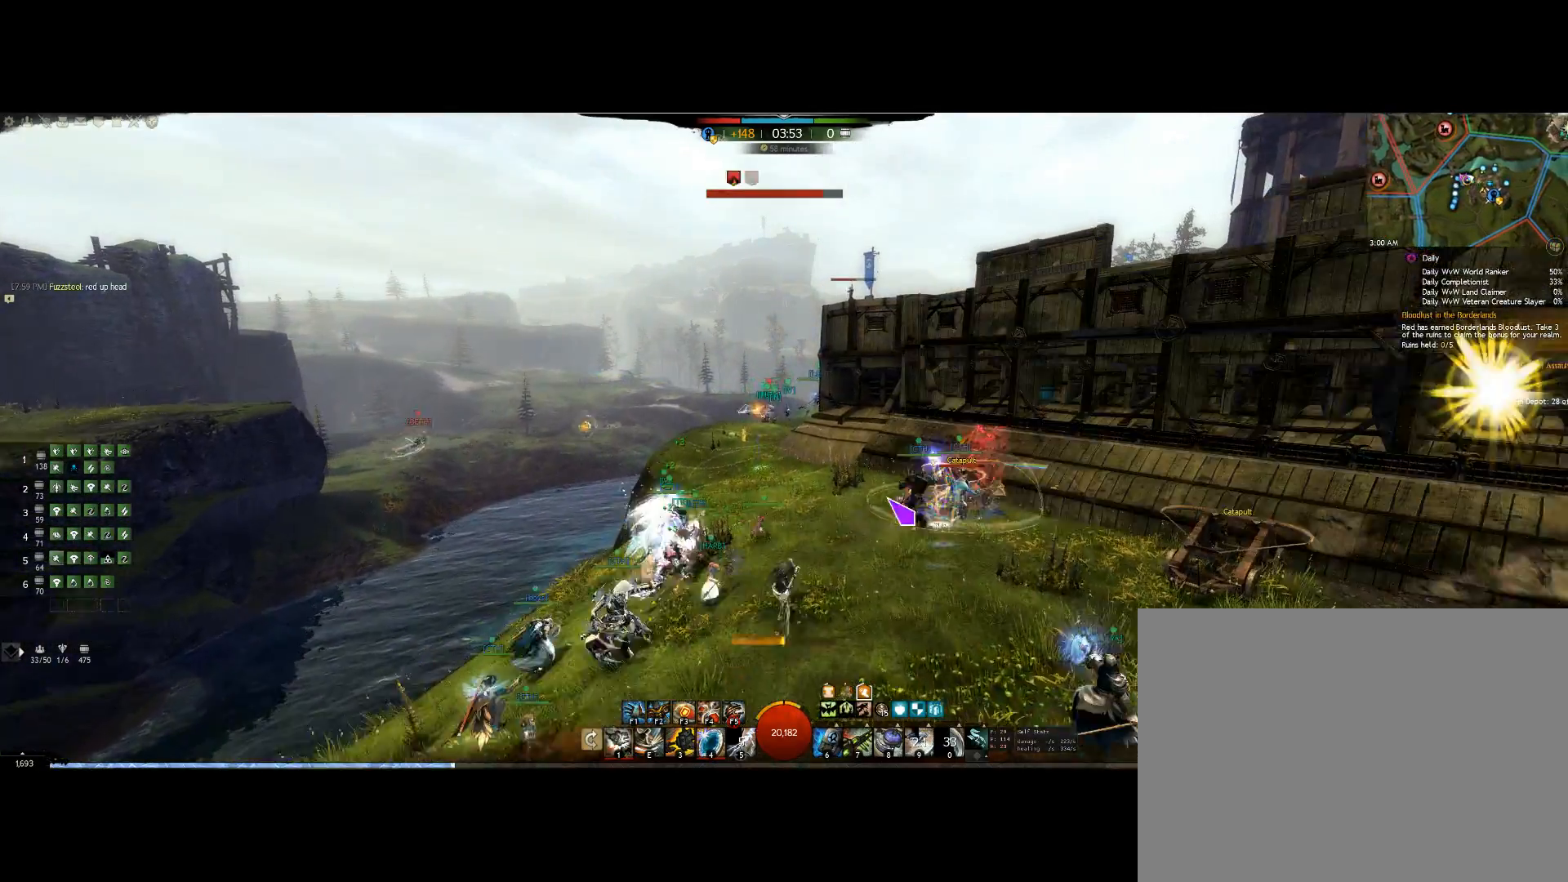
{"keys": [], "events": [[234, "up", "up"]]}
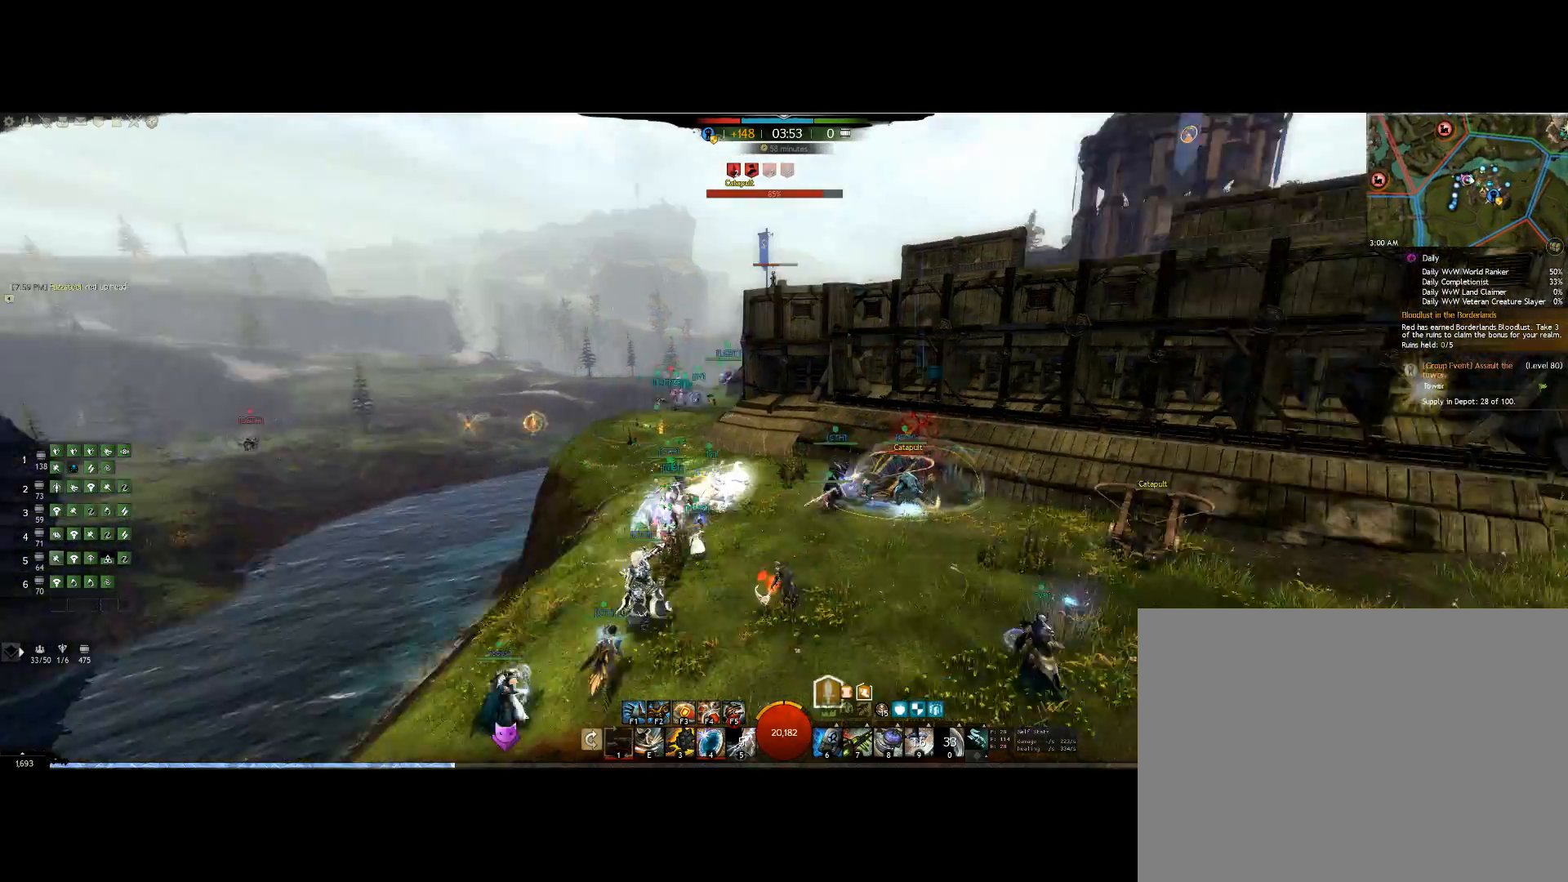
{"keys": ["up"], "events": [[267, "up", "down"]]}
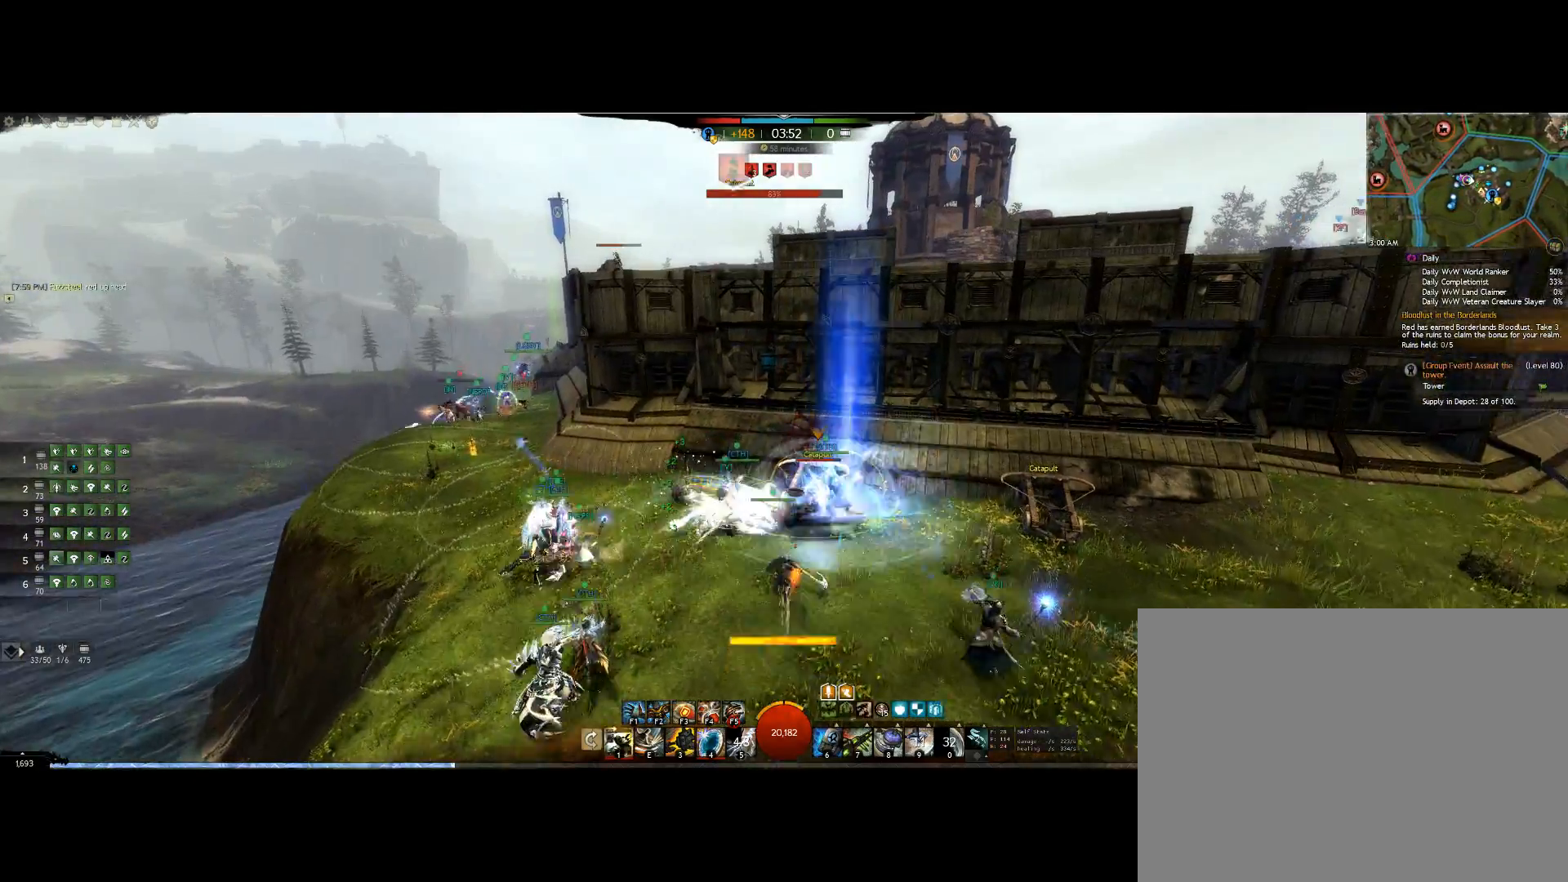
{"keys": ["up"], "events": []}
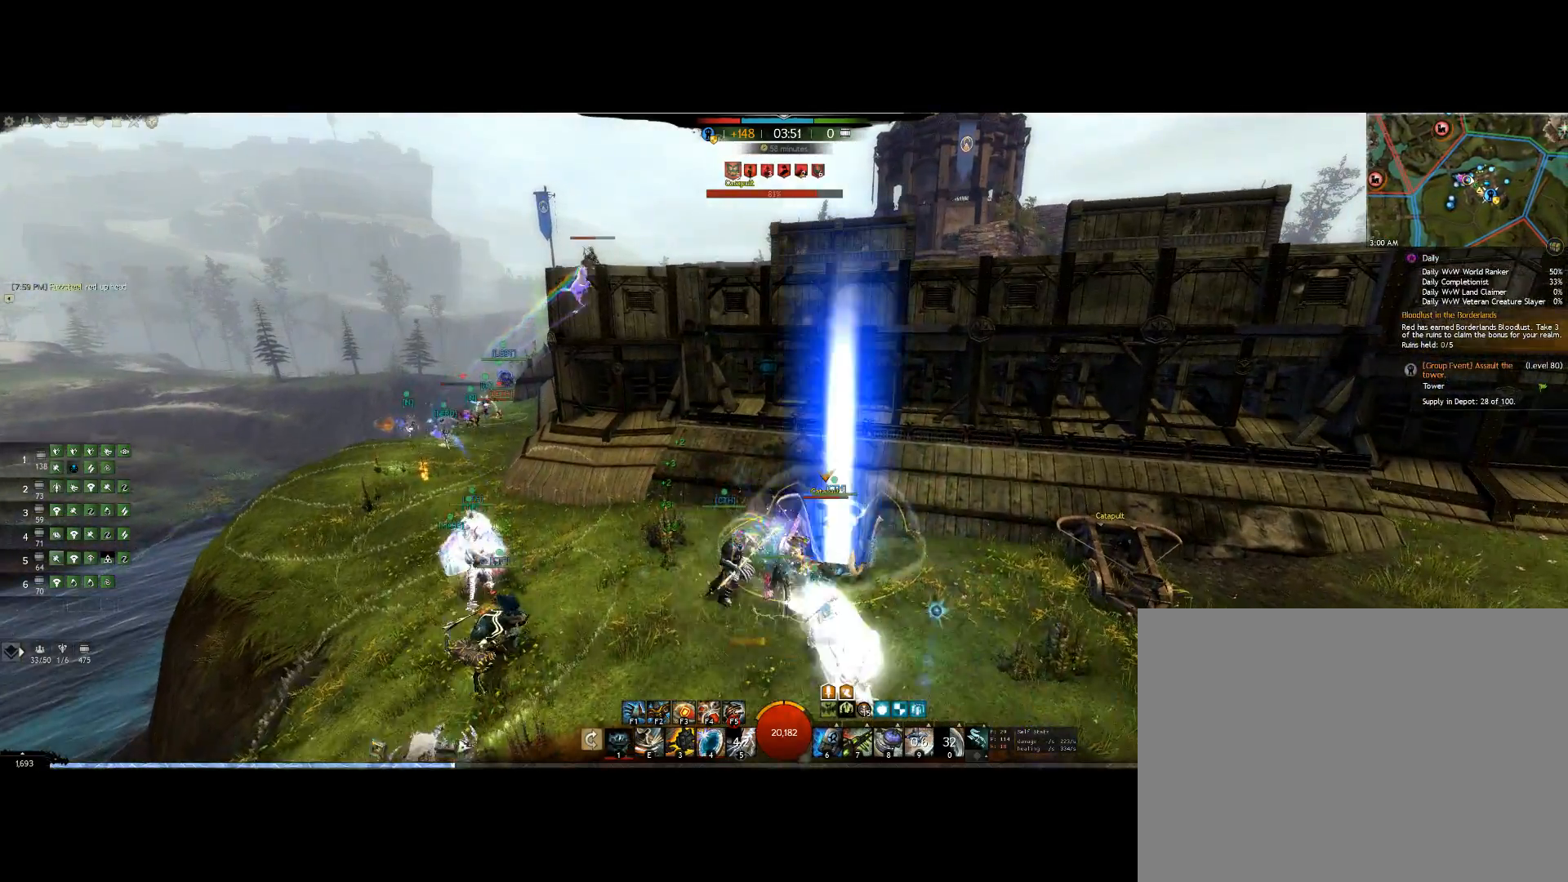
{"keys": ["1"], "events": [[134, "up", "up"], [200, "1", "down"], [300, "1", "up"], [434, "1", "down"]]}
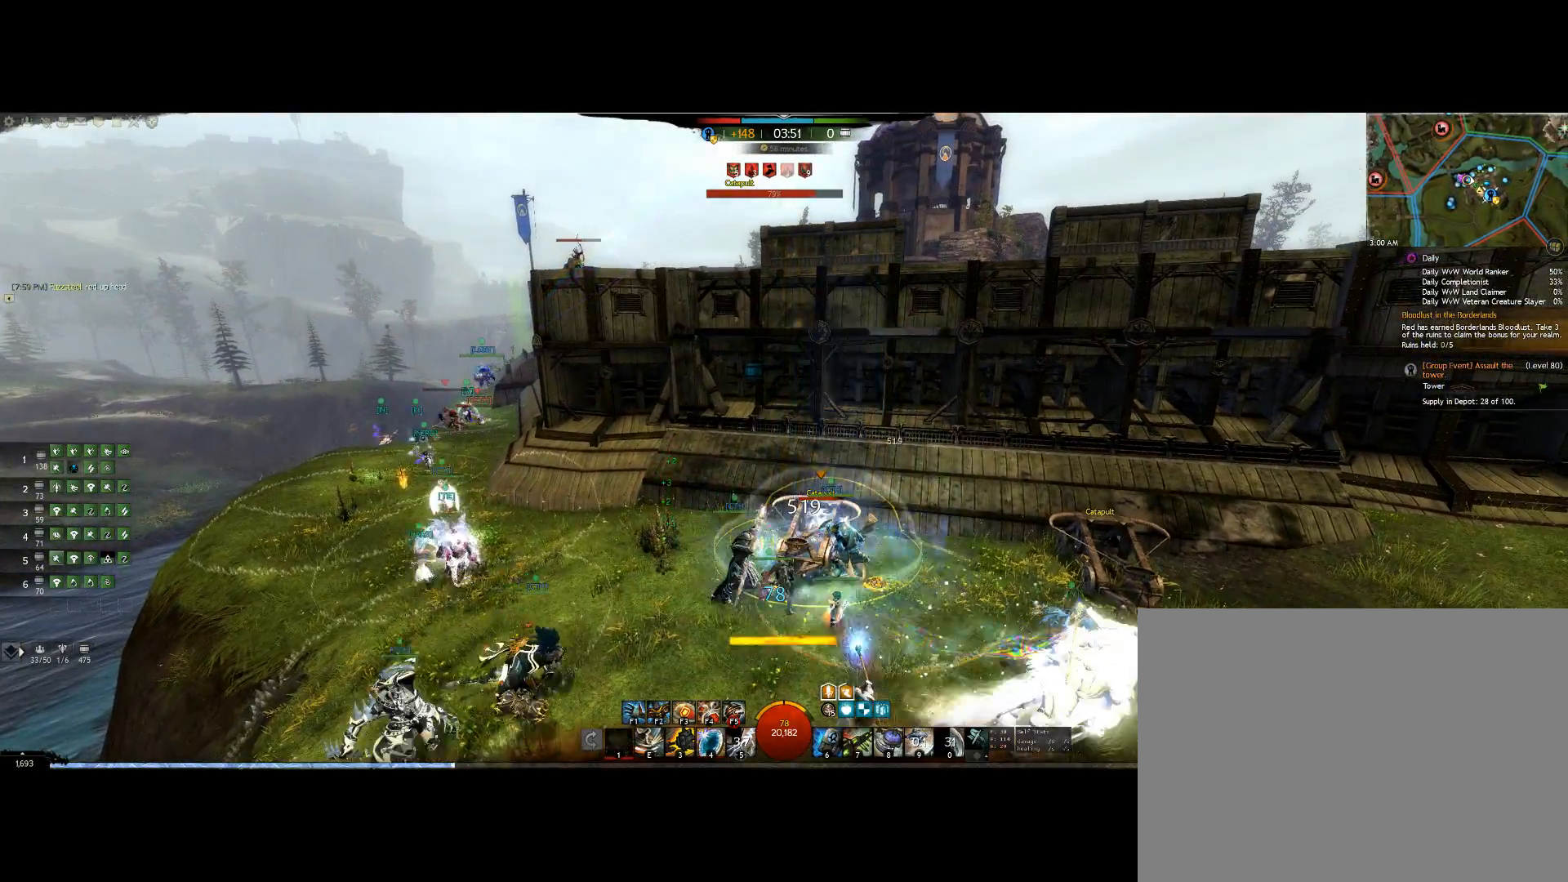
{"keys": ["1", "left"], "events": [[34, "1", "up"], [134, "1", "down"], [267, "1", "up"], [367, "1", "down"], [400, "left", "down"]]}
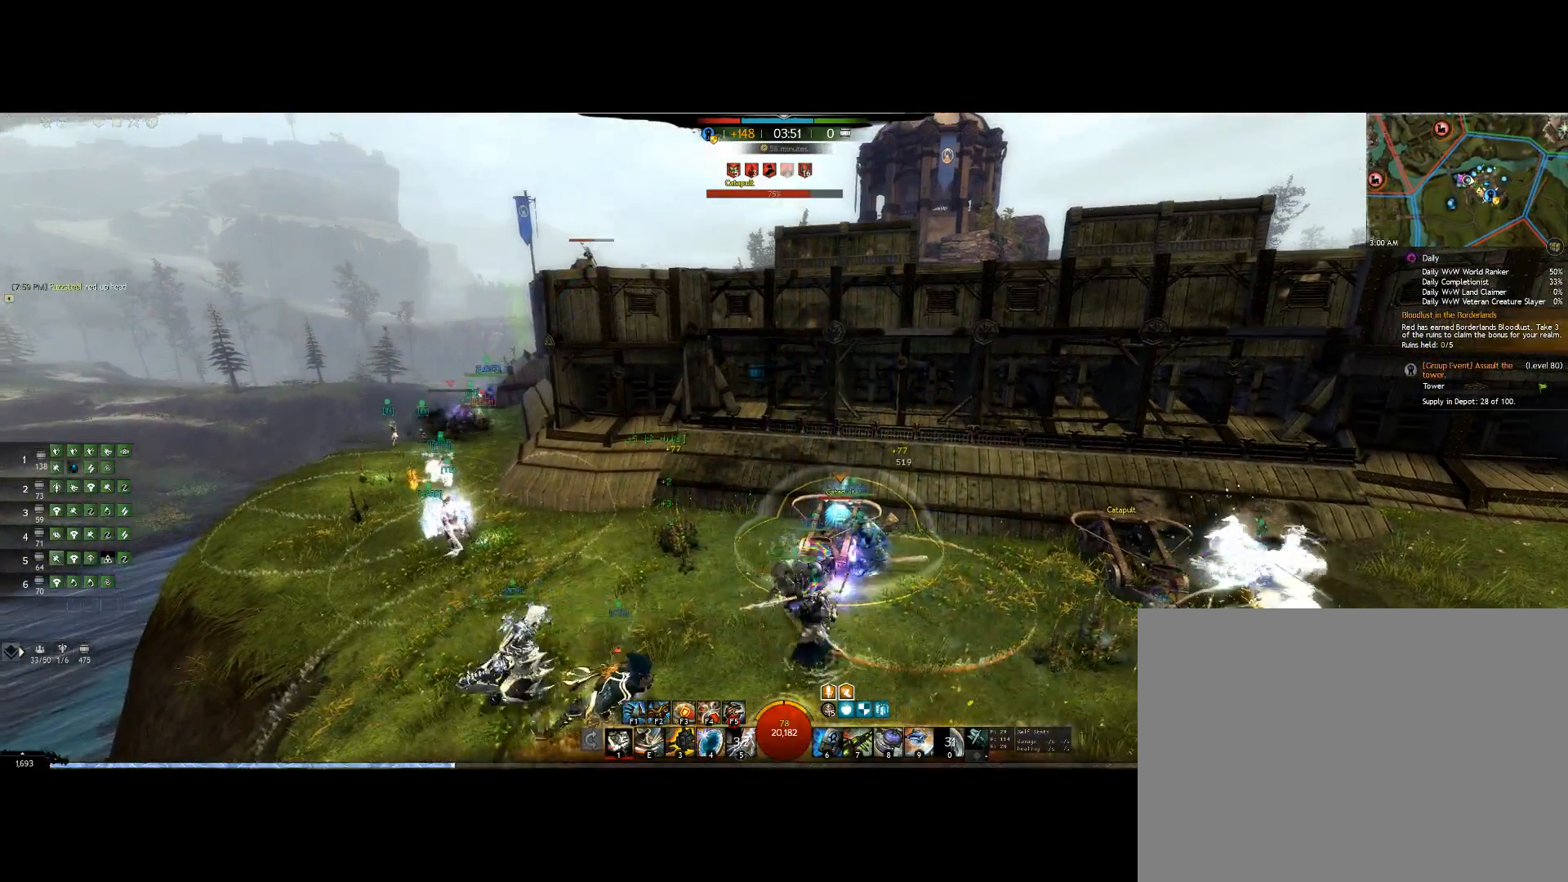
{"keys": ["1", "left"], "events": []}
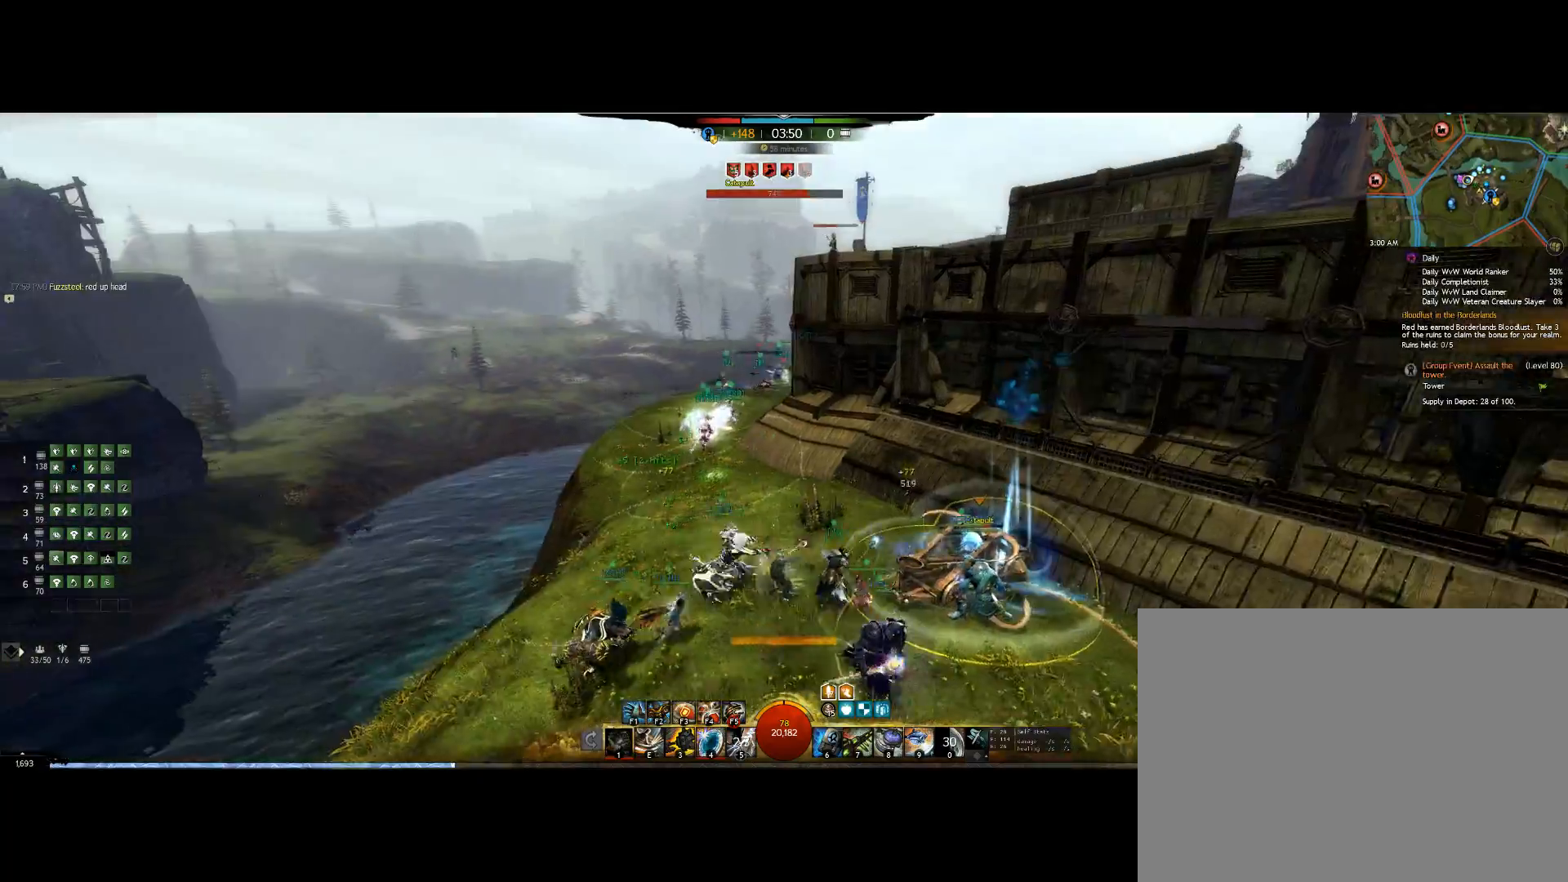
{"keys": ["left"], "events": [[300, "1", "up"]]}
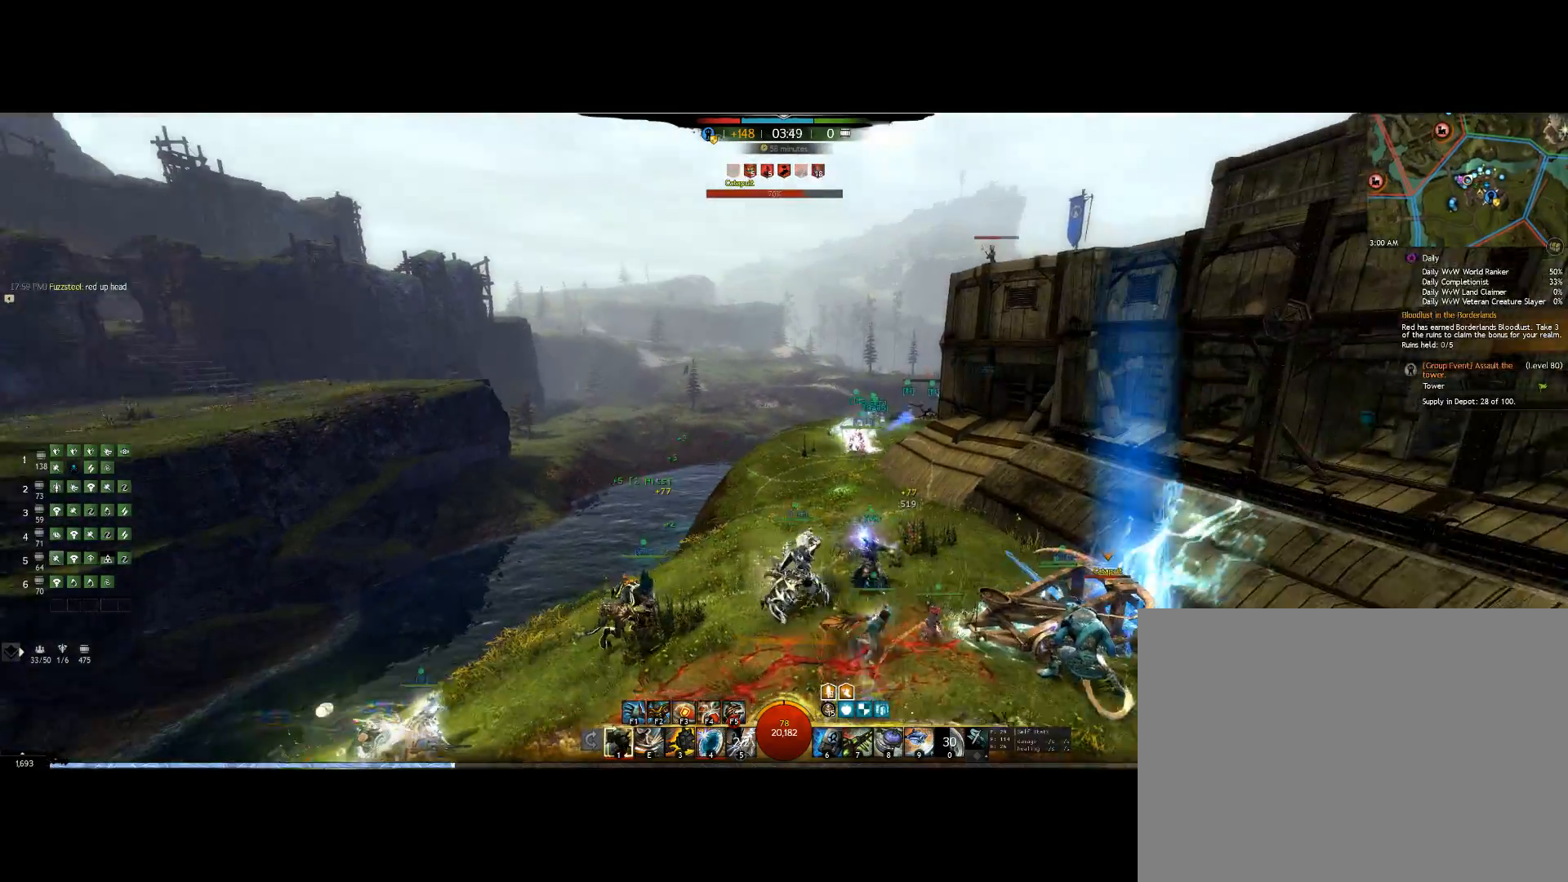
{"keys": ["up"], "events": [[234, "up", "down"], [400, "left", "up"]]}
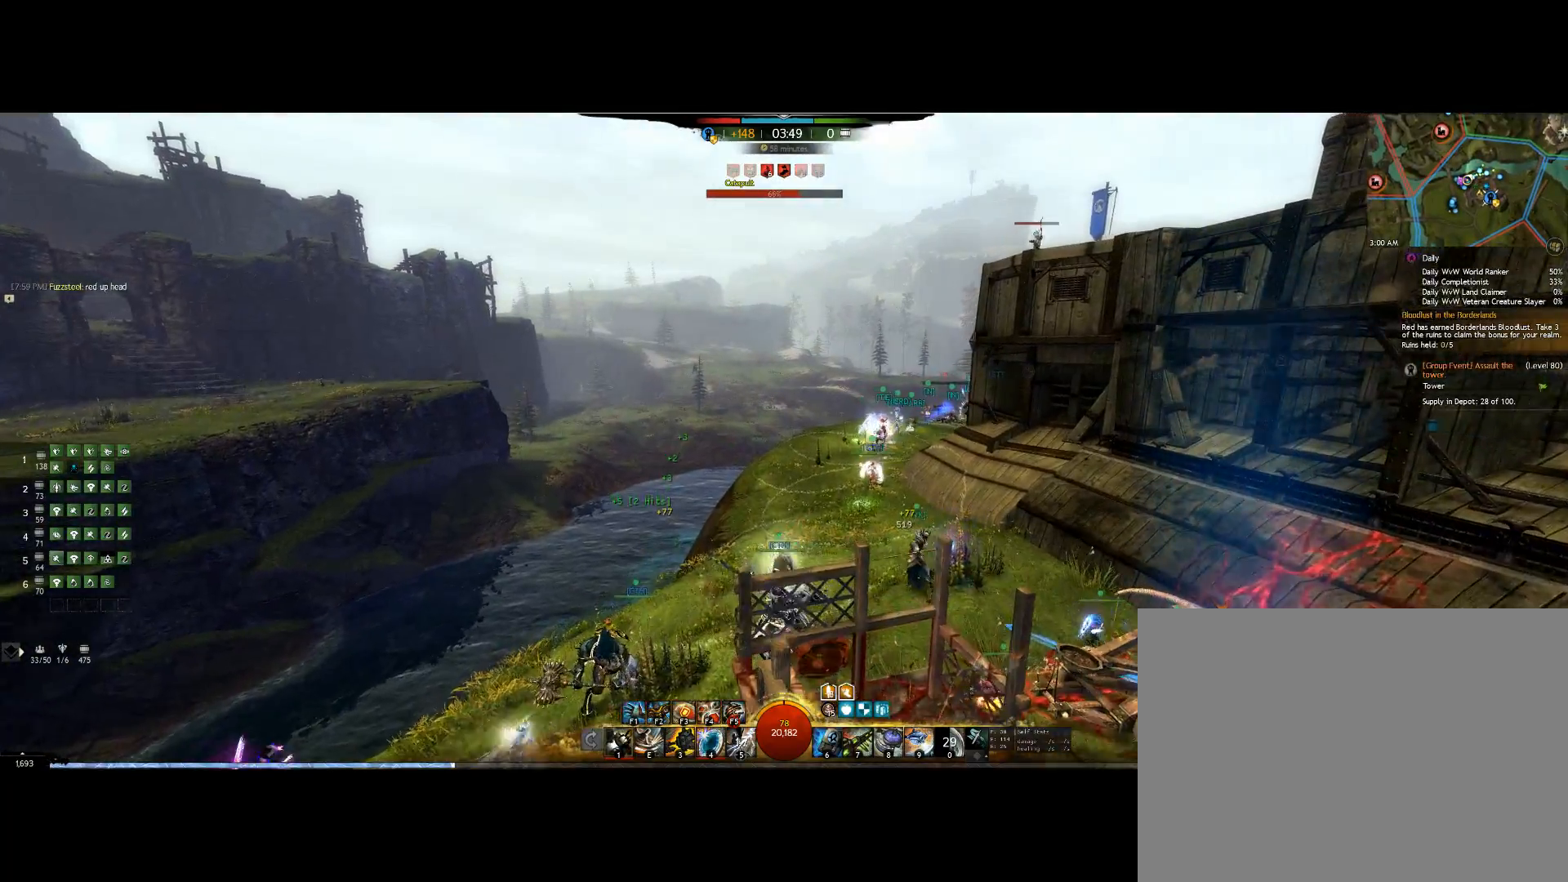
{"keys": ["up", "v"], "events": [[334, "v", "down"]]}
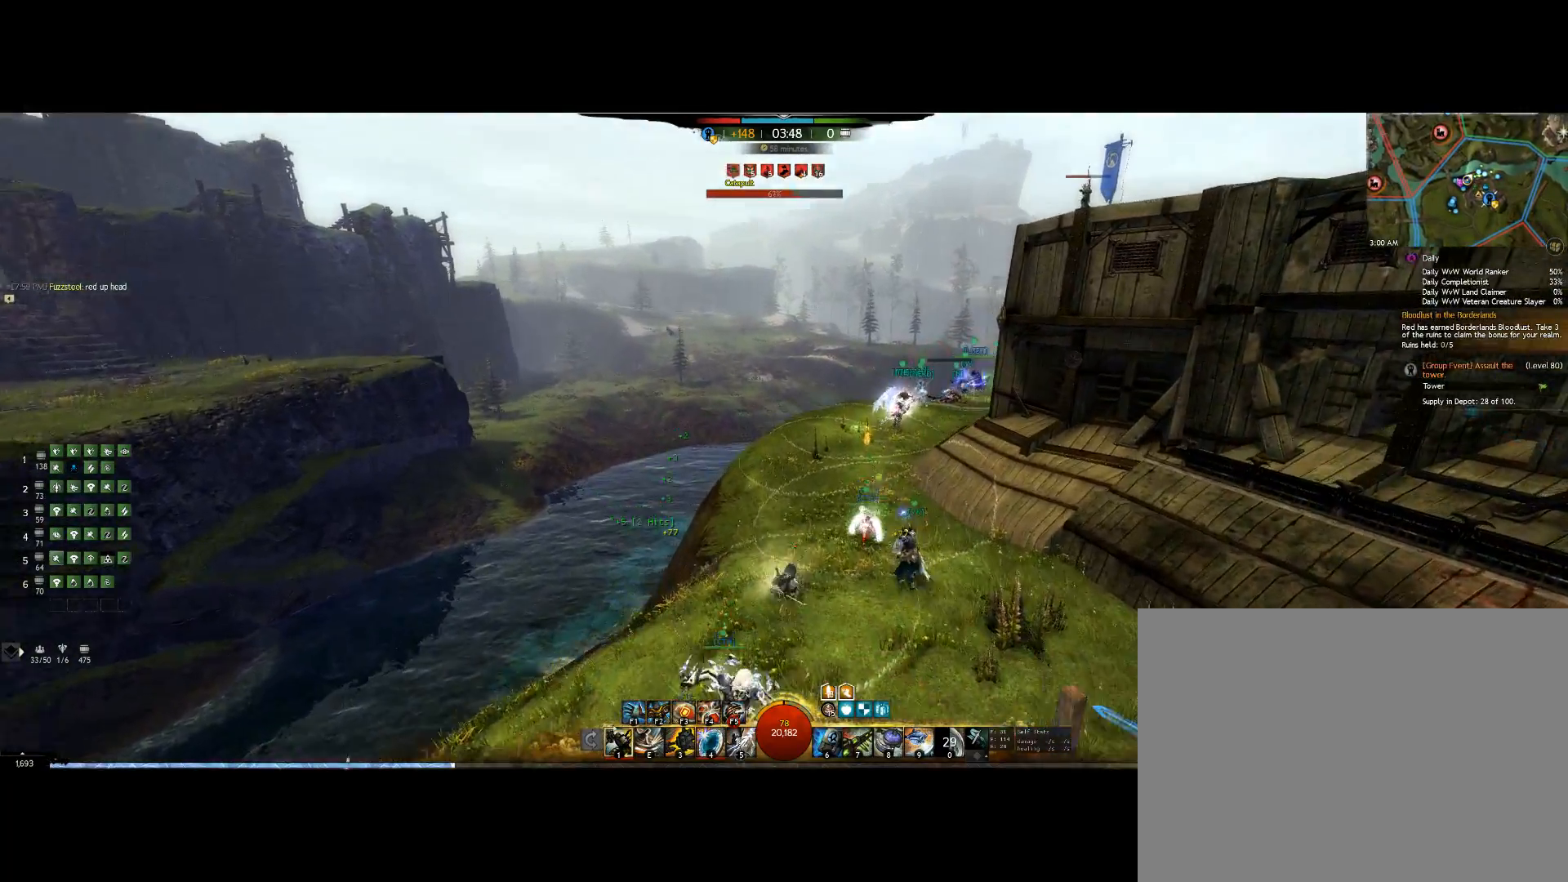
{"keys": ["up"], "events": [[34, "v", "up"]]}
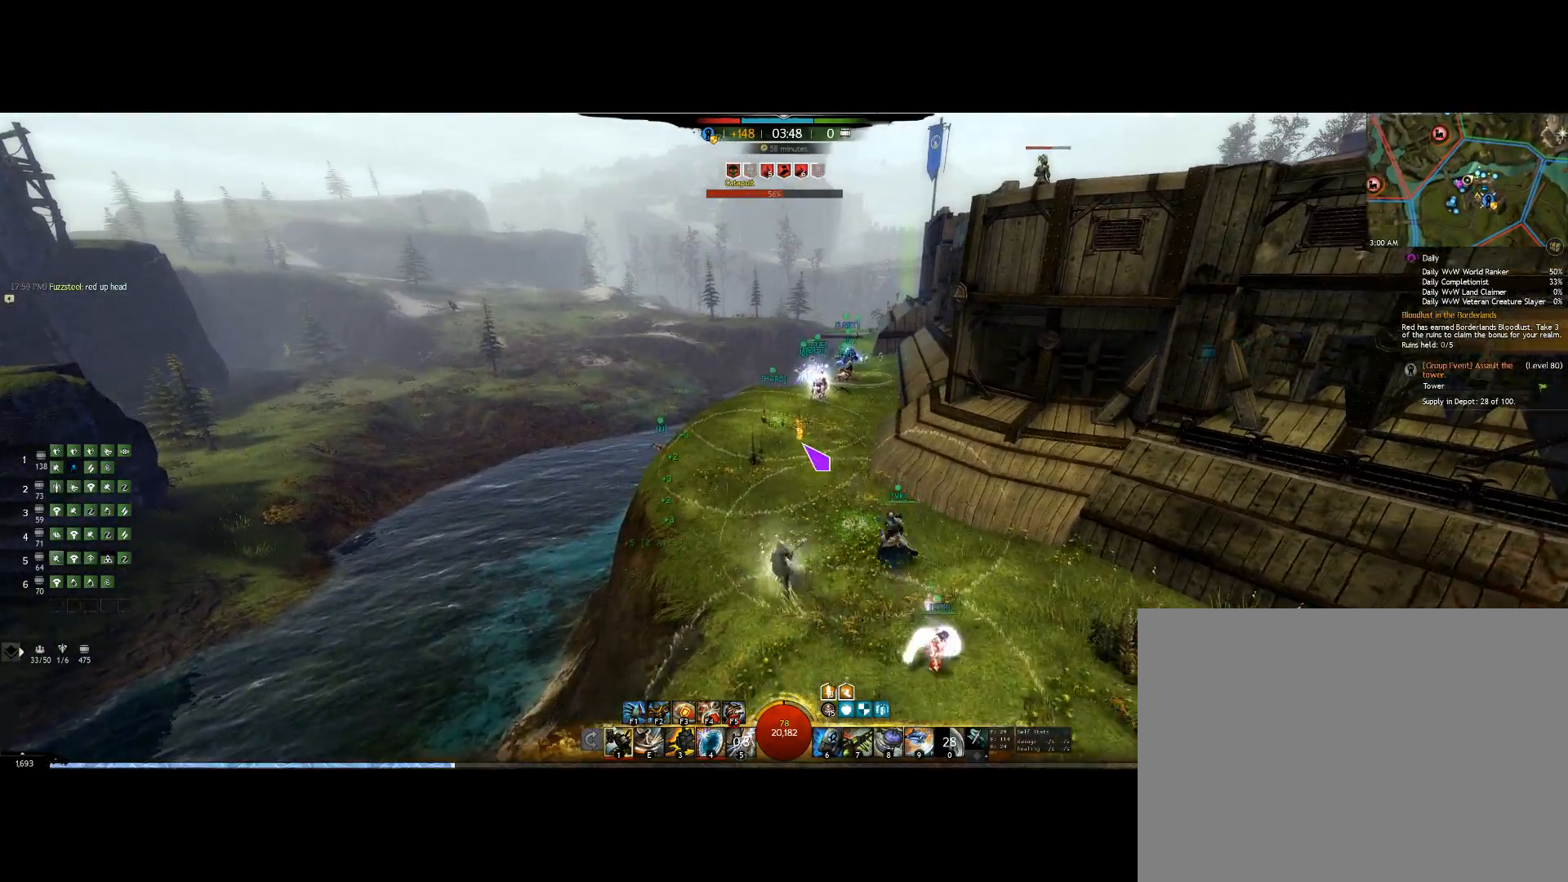
{"keys": [], "events": [[467, "up", "up"]]}
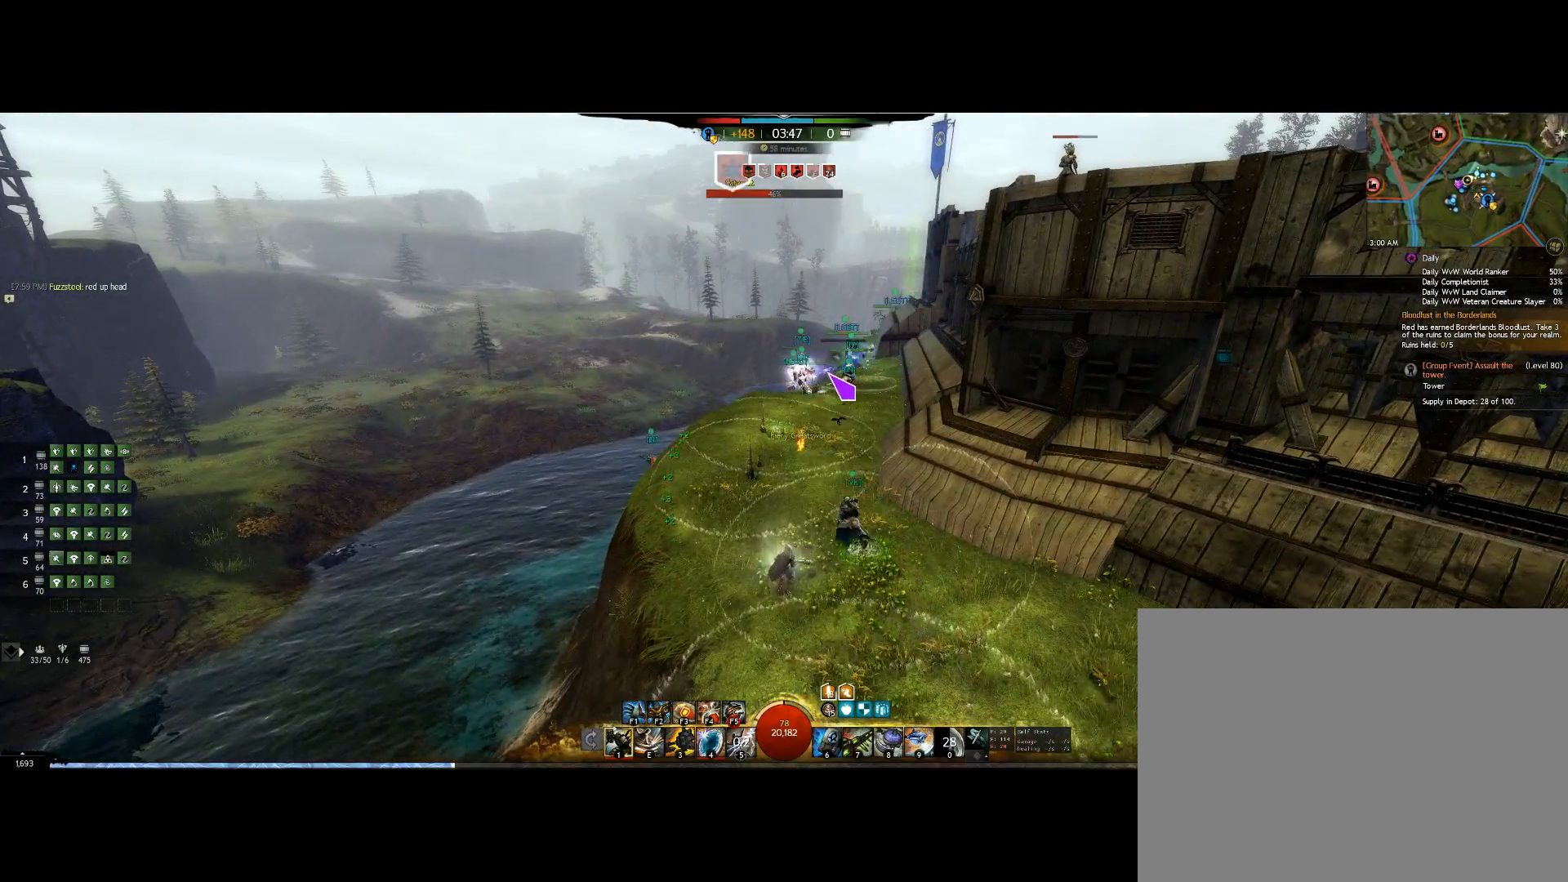
{"keys": [], "events": []}
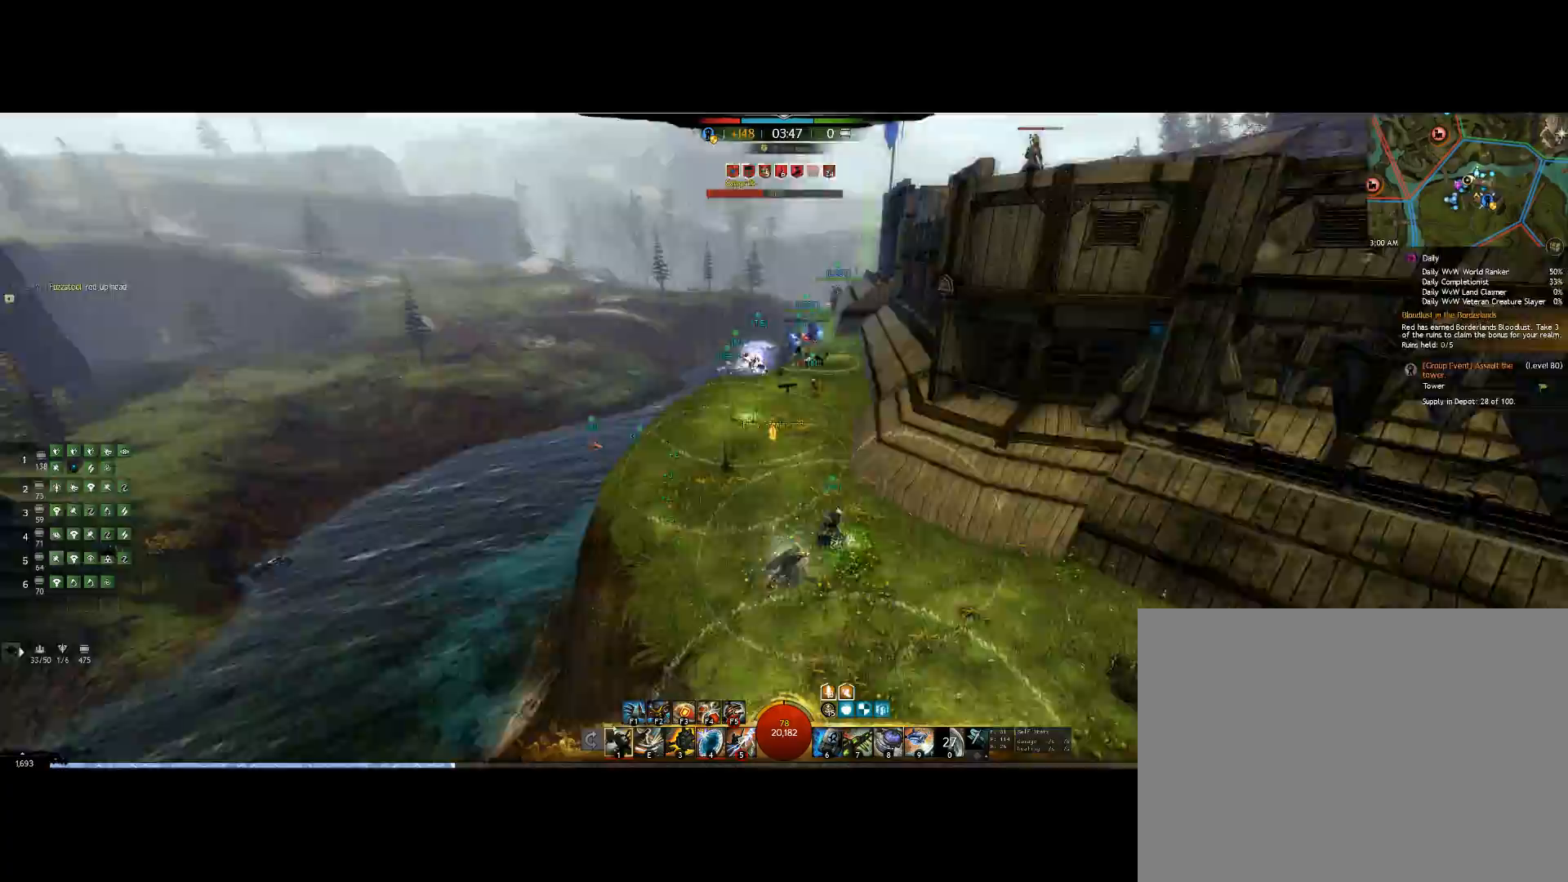
{"keys": ["right"], "events": [[34, "right", "down"]]}
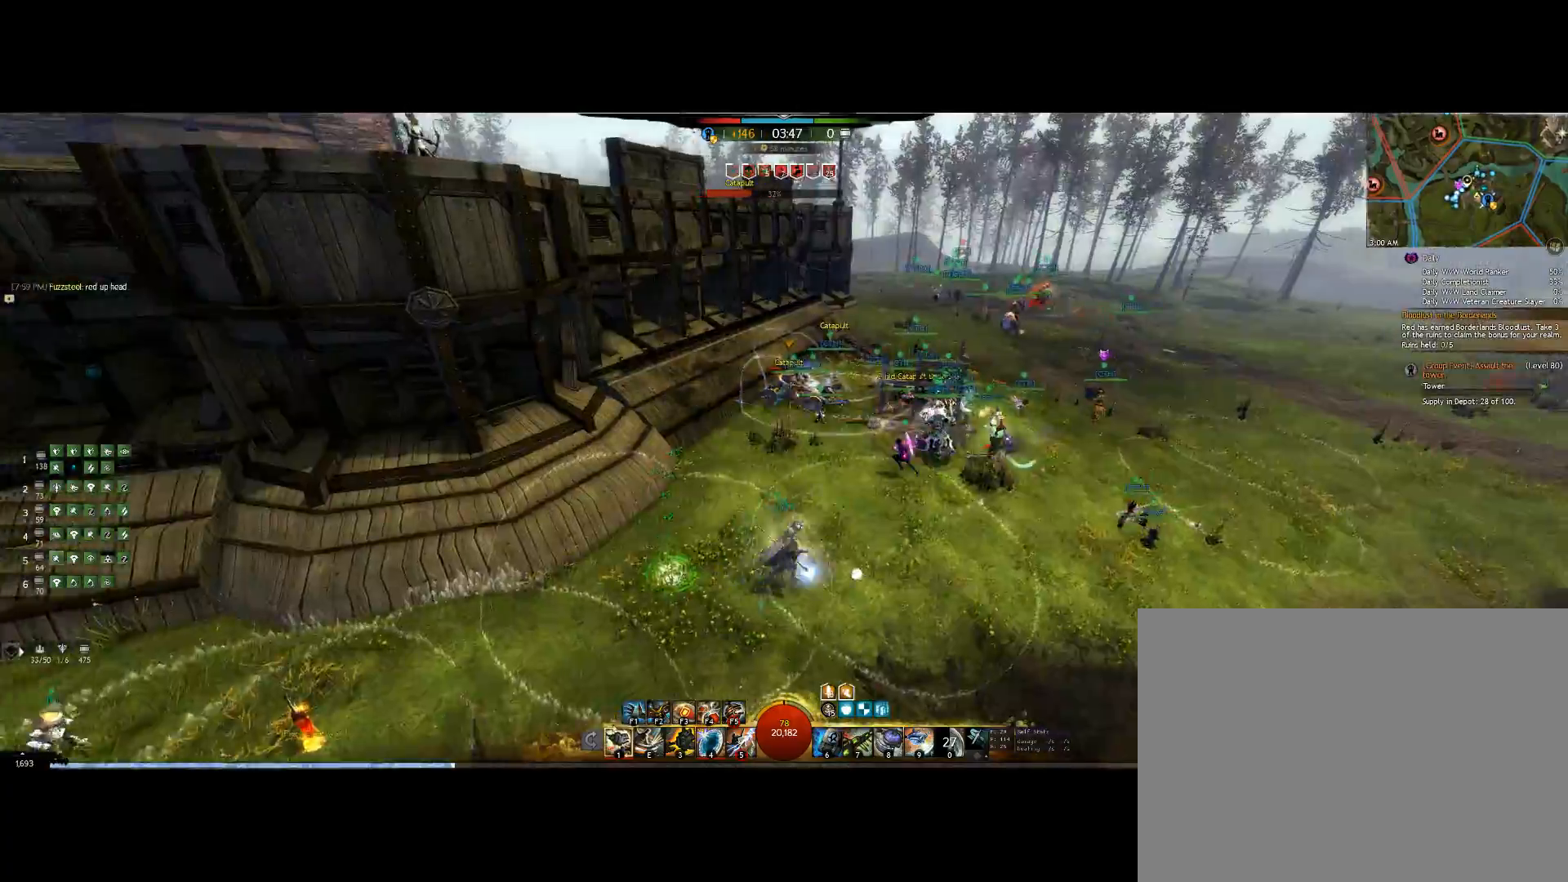
{"keys": ["right", "up"], "events": [[167, "up", "down"]]}
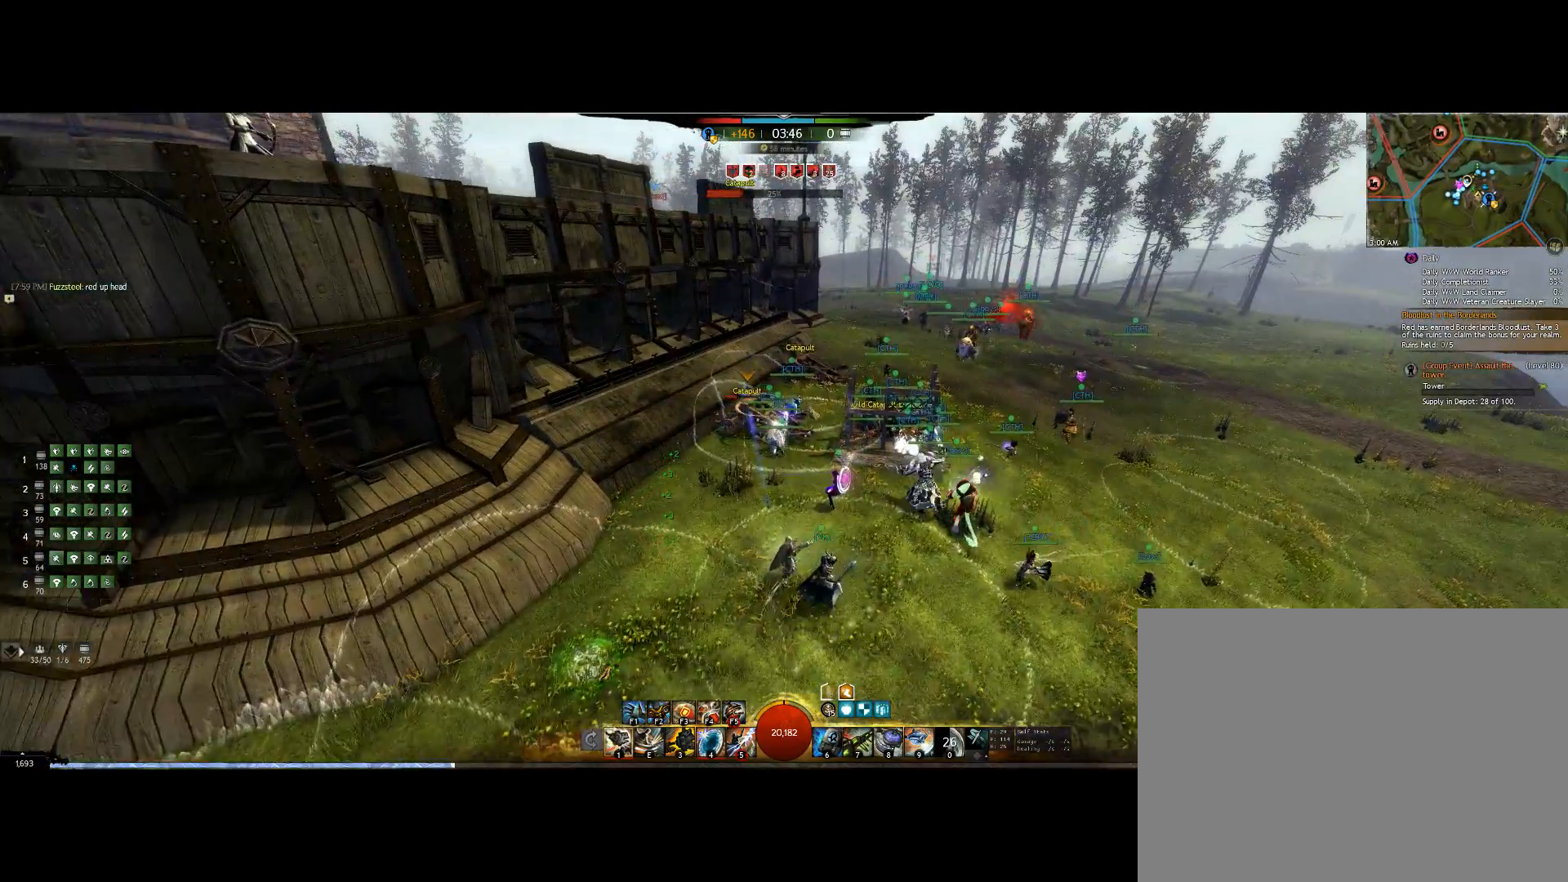
{"keys": ["right", "up"], "events": []}